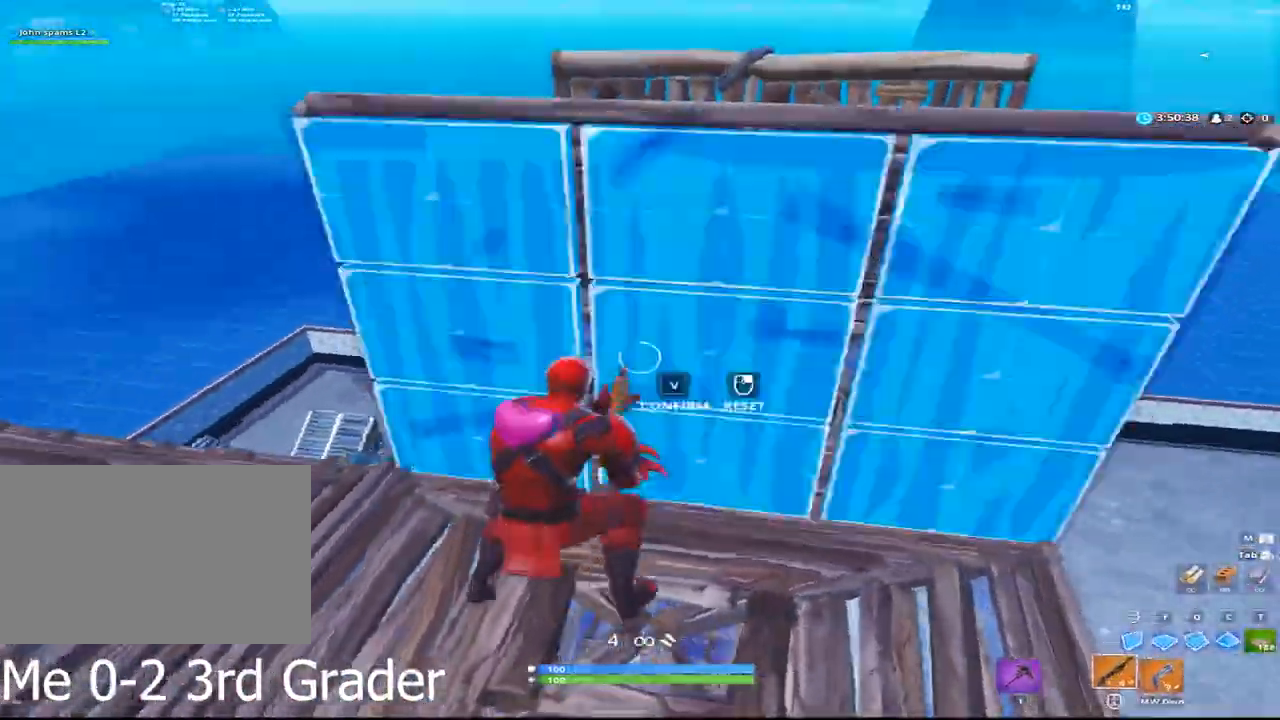
Gameplay with keyboard and mouse; each line is a JSON object with the keys and mouse buttons held at the frame after it. "events" lists presses ("down") and releases ("up") of "1", "2", "3", "4", "5", "a", "alt", "c", "caps_lock", "ctrl", "d", "e", "f", "g", "q", "r", "s", "shift", "space", "t", "tab", "v", "w", "x", "z", "mouse_left", "mouse_wheel" and "mouse_right" between this image and that frame as [ms after this image, input, new state], when the widget could be followed in between. "mouse_left", "mouse_wheel", "mouse_right" = the "left", "wheel", "right" buttons of the "mouse" list. No other keys are recorded. "wheel" means that the mouse wheel is clicked or scrolled. Not read: mouse_move.
{"keys": ["d", "w"], "mouse": [], "events": [[83, "mouse_left", "down"], [83, "v", "up"], [183, "mouse_left", "up"], [183, "v", "down"], [183, "w", "down"], [267, "v", "up"], [317, "d", "down"], [417, "a", "up"]]}
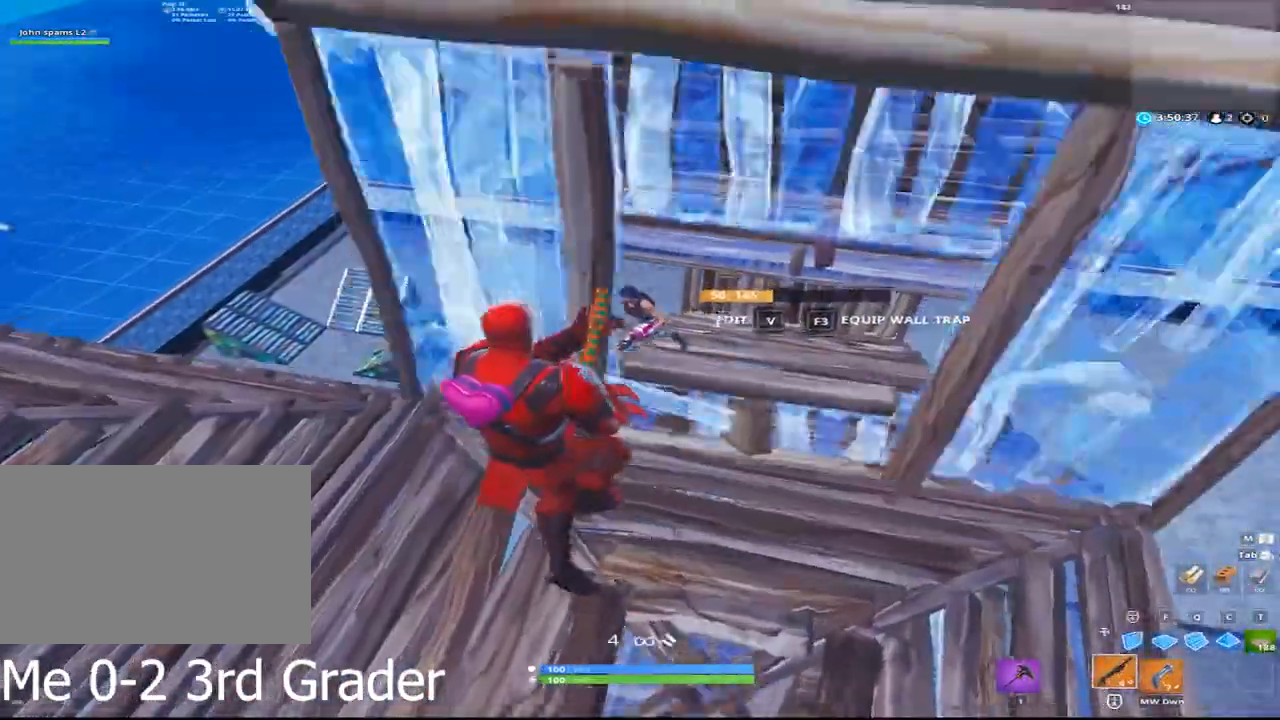
{"keys": ["a"], "mouse": [], "events": [[17, "d", "up"], [100, "a", "down"], [150, "a", "up"], [150, "d", "down"], [200, "w", "up"], [300, "a", "down"], [300, "d", "up"]]}
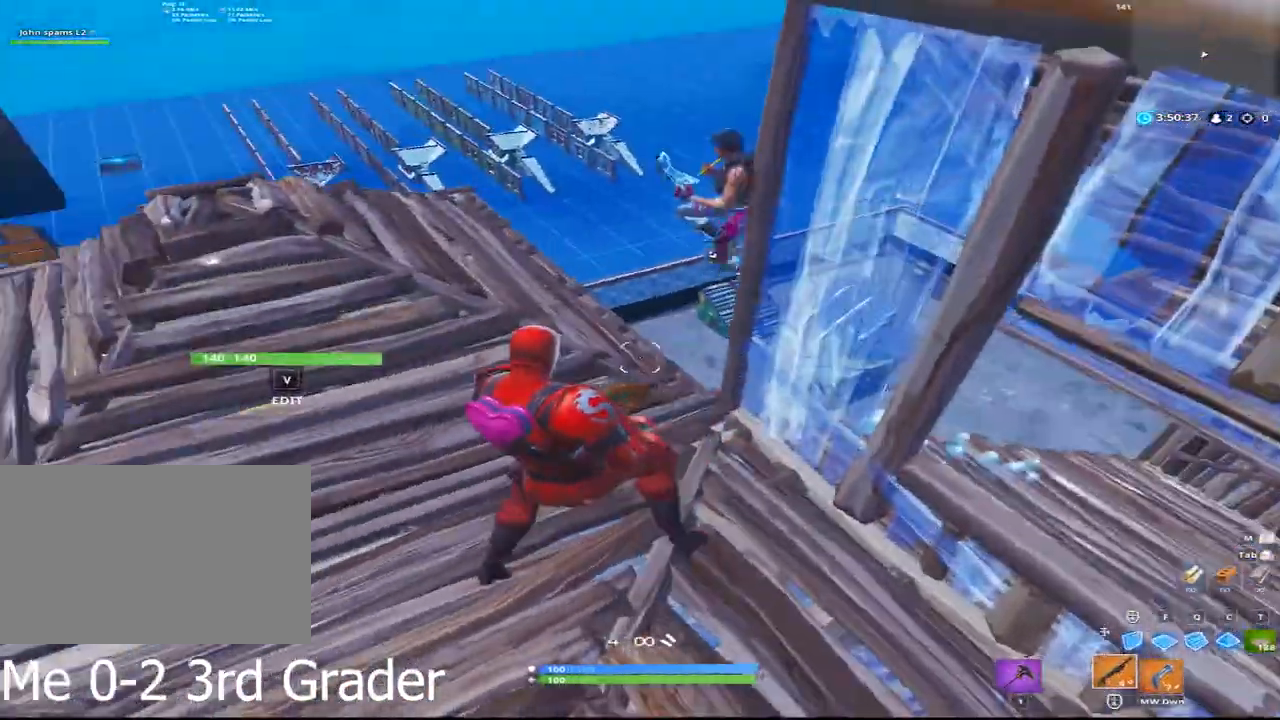
{"keys": ["a"], "mouse": [], "events": [[17, "space", "down"], [117, "space", "up"], [350, "mouse_left", "down"], [483, "mouse_left", "up"]]}
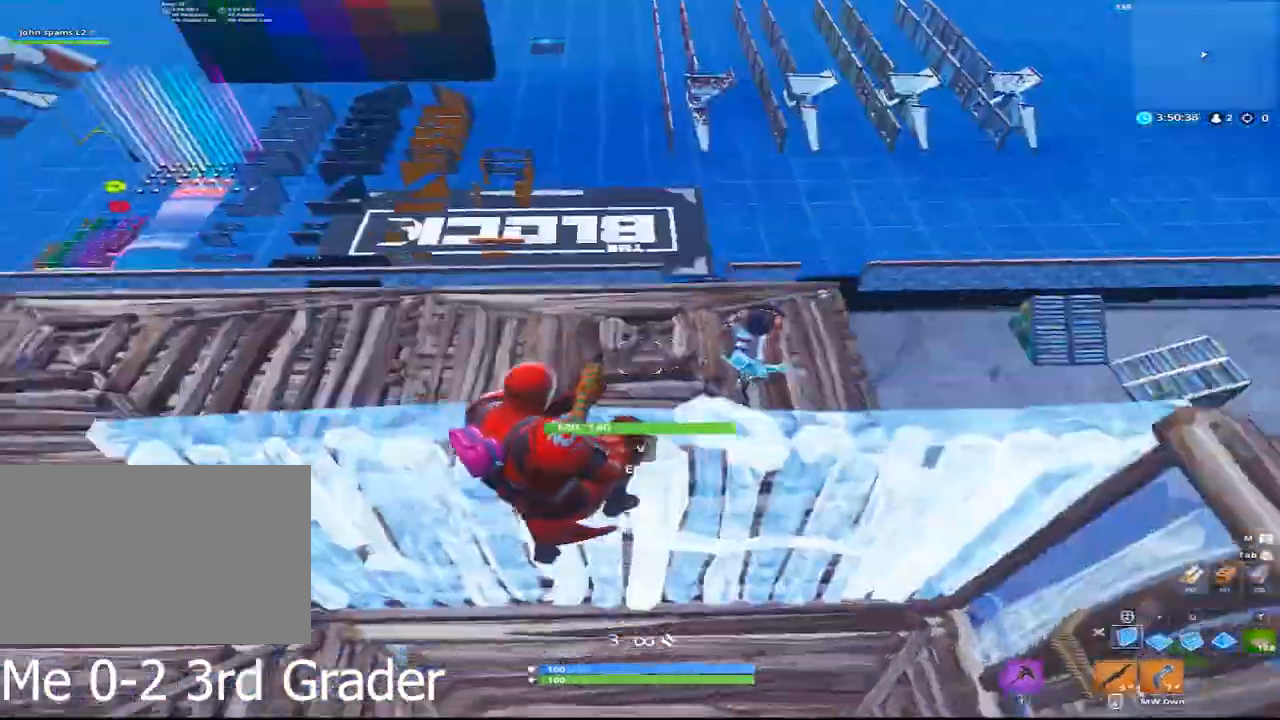
{"keys": ["a"], "mouse": [], "events": [[133, "mouse_left", "down"], [317, "w", "down"], [383, "mouse_left", "up"], [417, "w", "up"]]}
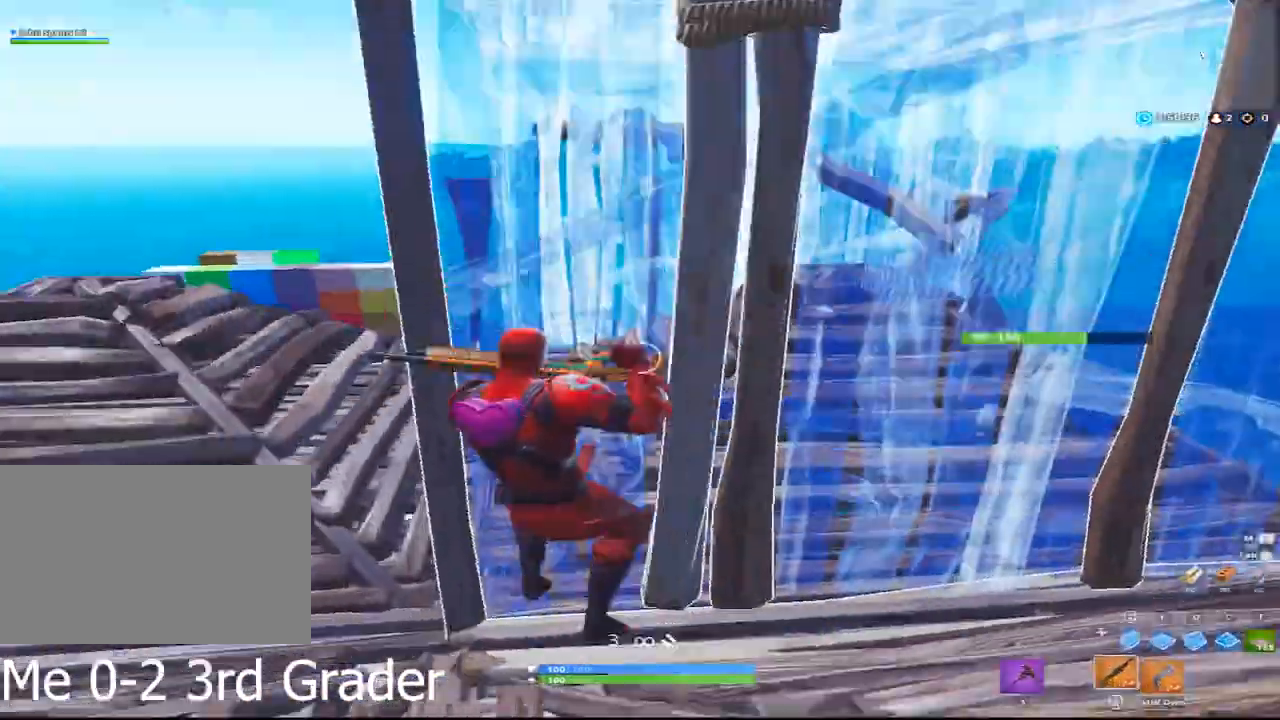
{"keys": ["a"], "mouse": [], "events": [[267, "w", "down"], [283, "space", "down"], [283, "w", "up"], [400, "space", "up"]]}
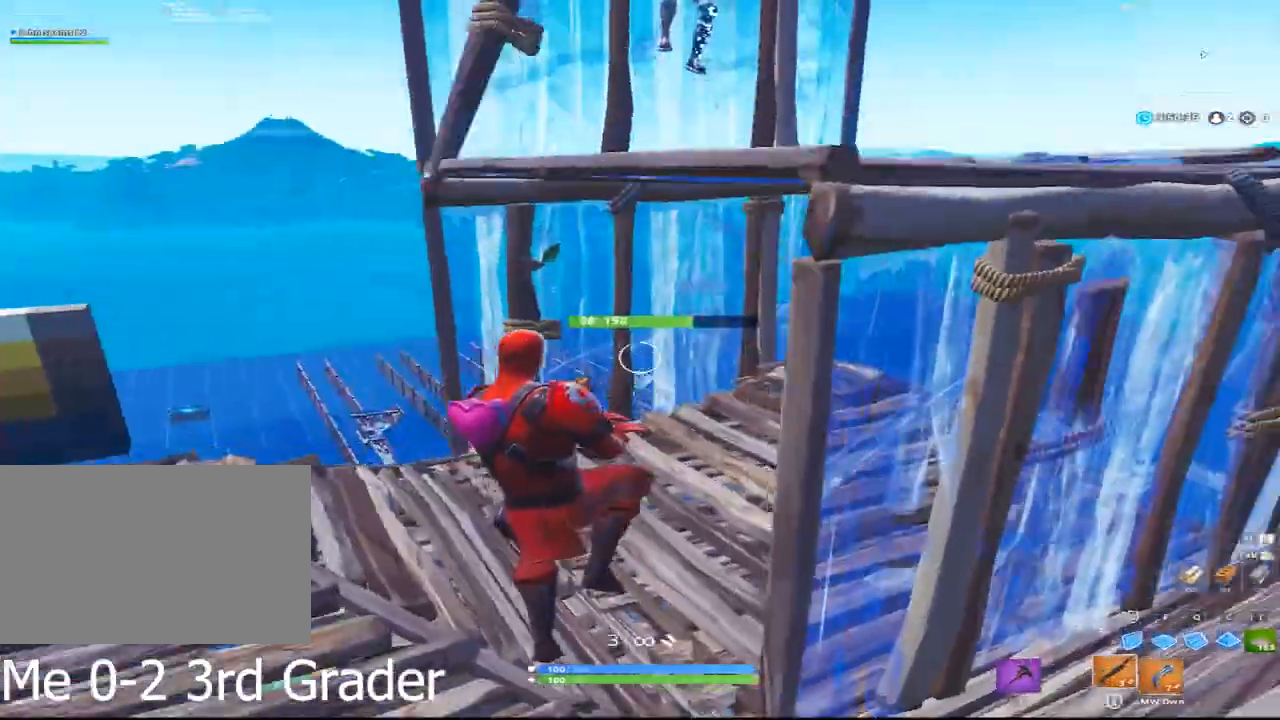
{"keys": ["a", "s"], "mouse": [], "events": [[117, "s", "down"]]}
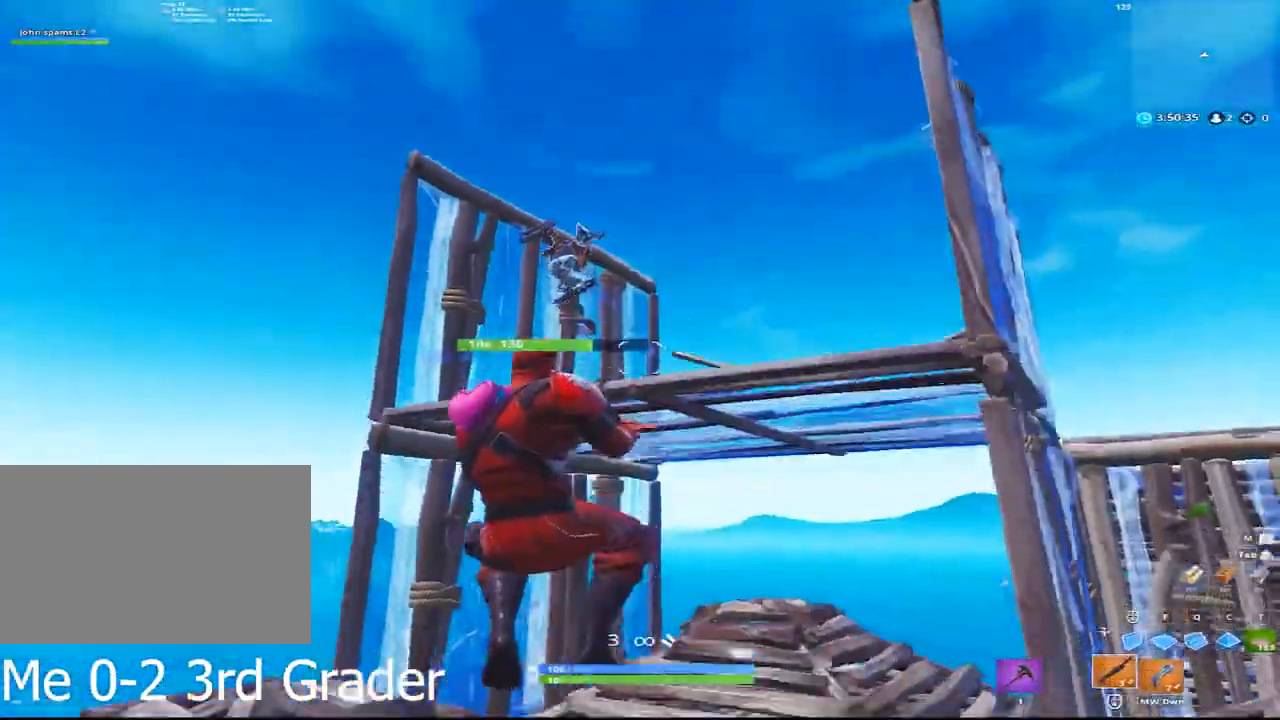
{"keys": ["d"], "mouse": [], "events": [[183, "space", "down"], [267, "space", "up"], [317, "d", "down"], [317, "s", "up"], [367, "a", "up"]]}
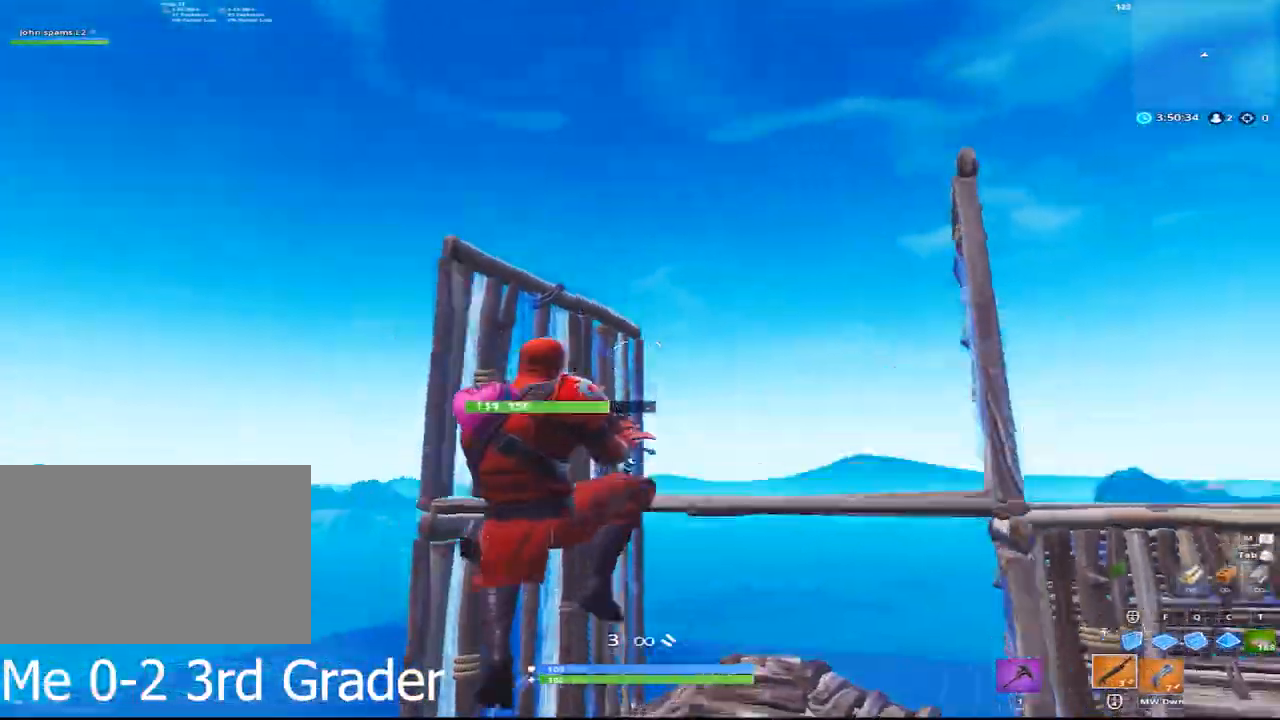
{"keys": ["d"], "mouse": [], "events": [[317, "mouse_left", "down"], [433, "mouse_left", "up"]]}
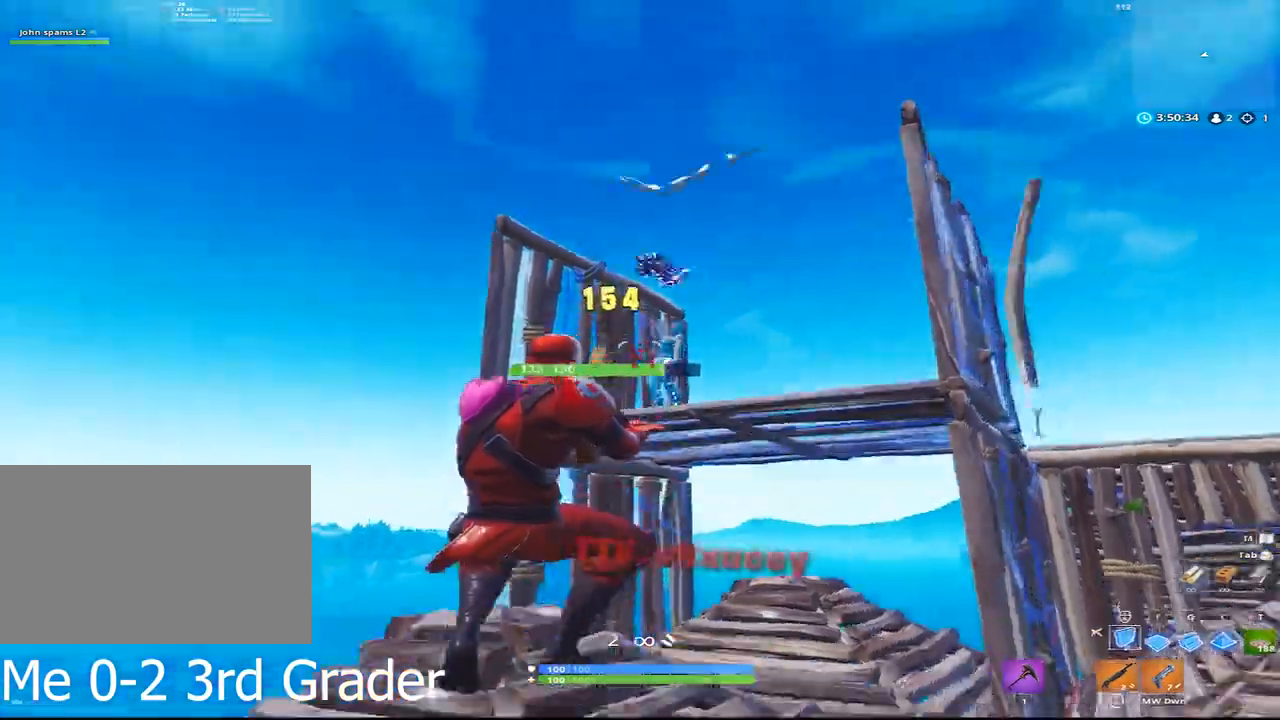
{"keys": ["a", "w"], "mouse": [], "events": [[117, "mouse_left", "down"], [167, "w", "down"], [217, "a", "down"], [217, "d", "up"], [400, "mouse_left", "up"]]}
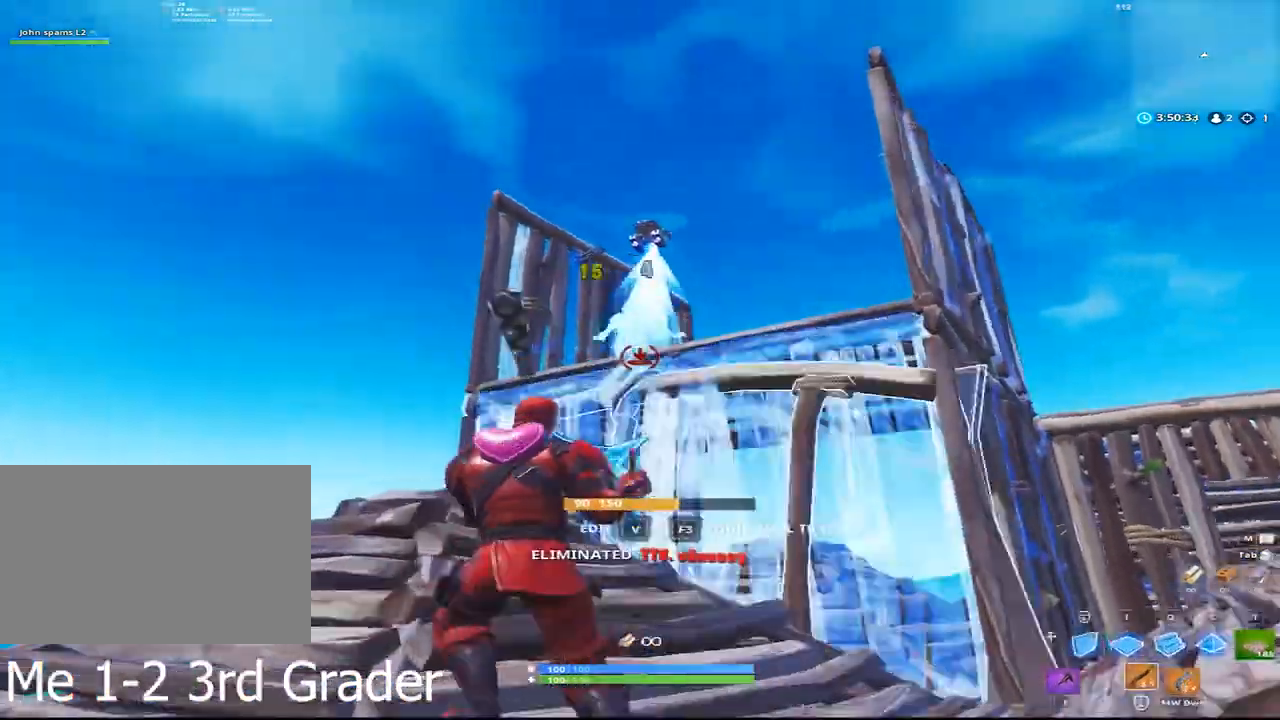
{"keys": ["f"], "mouse": [], "events": [[267, "space", "down"], [317, "w", "up"], [367, "a", "up"], [367, "f", "down"], [467, "space", "up"]]}
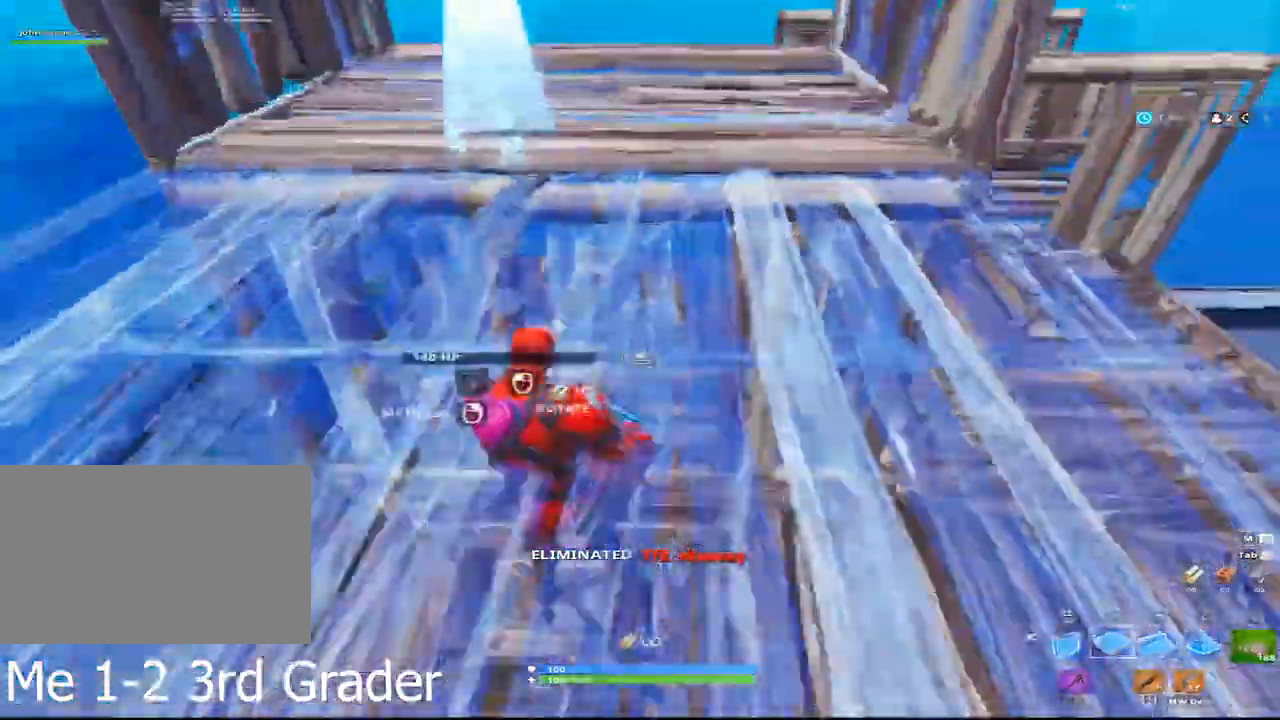
{"keys": [], "mouse": ["left"], "events": [[17, "a", "down"], [17, "f", "up"], [100, "a", "up"], [200, "mouse_left", "down"]]}
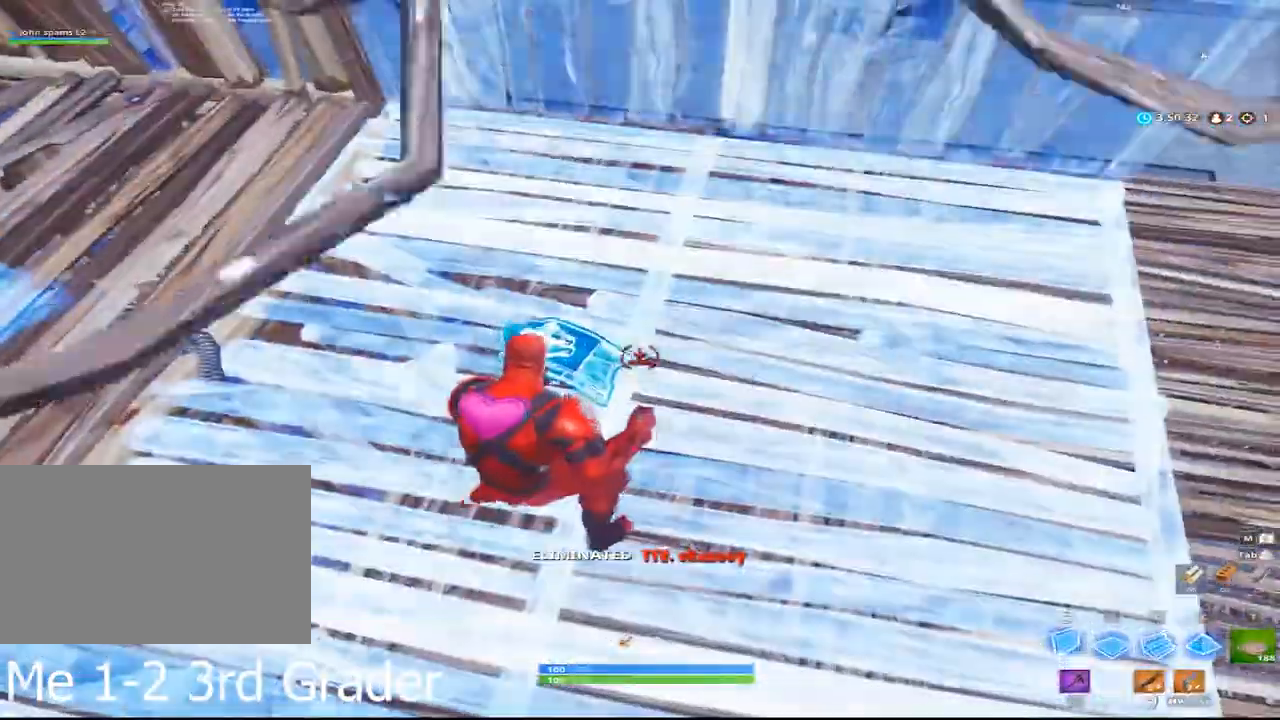
{"keys": ["d", "w"], "mouse": ["left"], "events": [[67, "space", "down"], [167, "w", "down"], [217, "mouse_left", "up"], [217, "q", "down"], [300, "space", "up"], [400, "q", "up"], [450, "d", "down"], [450, "mouse_left", "down"]]}
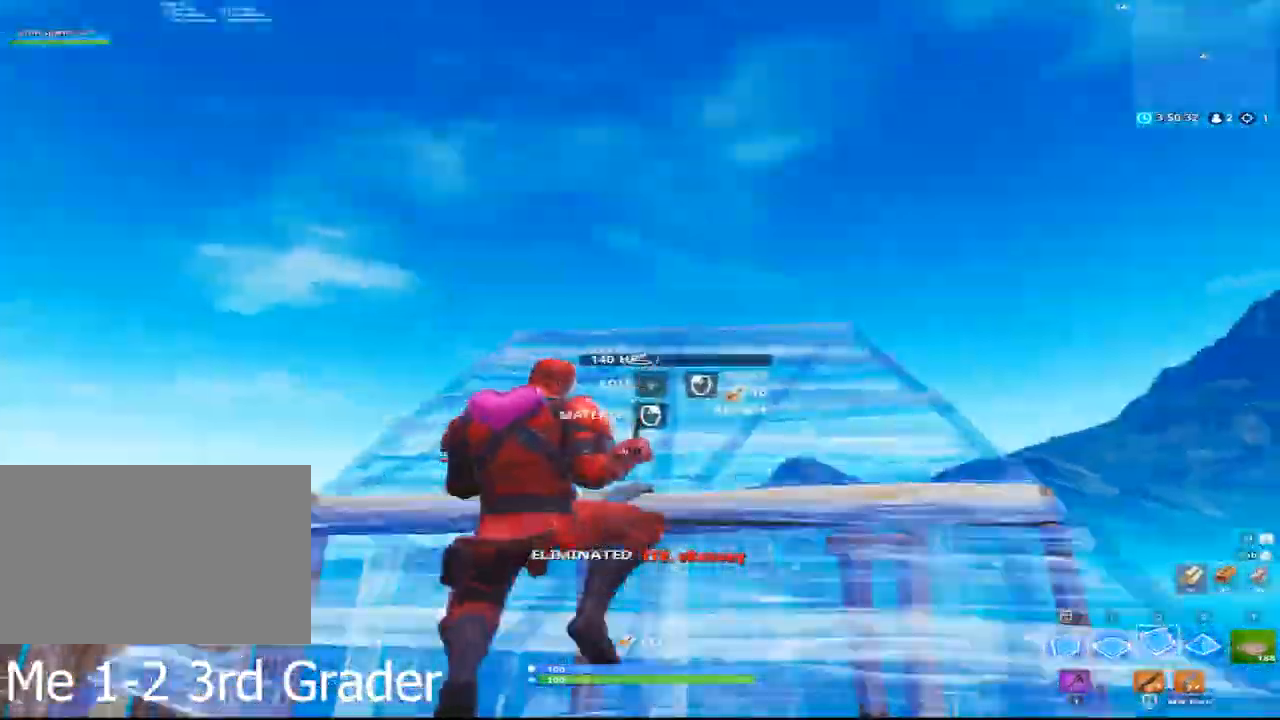
{"keys": ["a", "w"], "mouse": [], "events": [[33, "d", "up"], [117, "mouse_left", "up"], [367, "a", "down"]]}
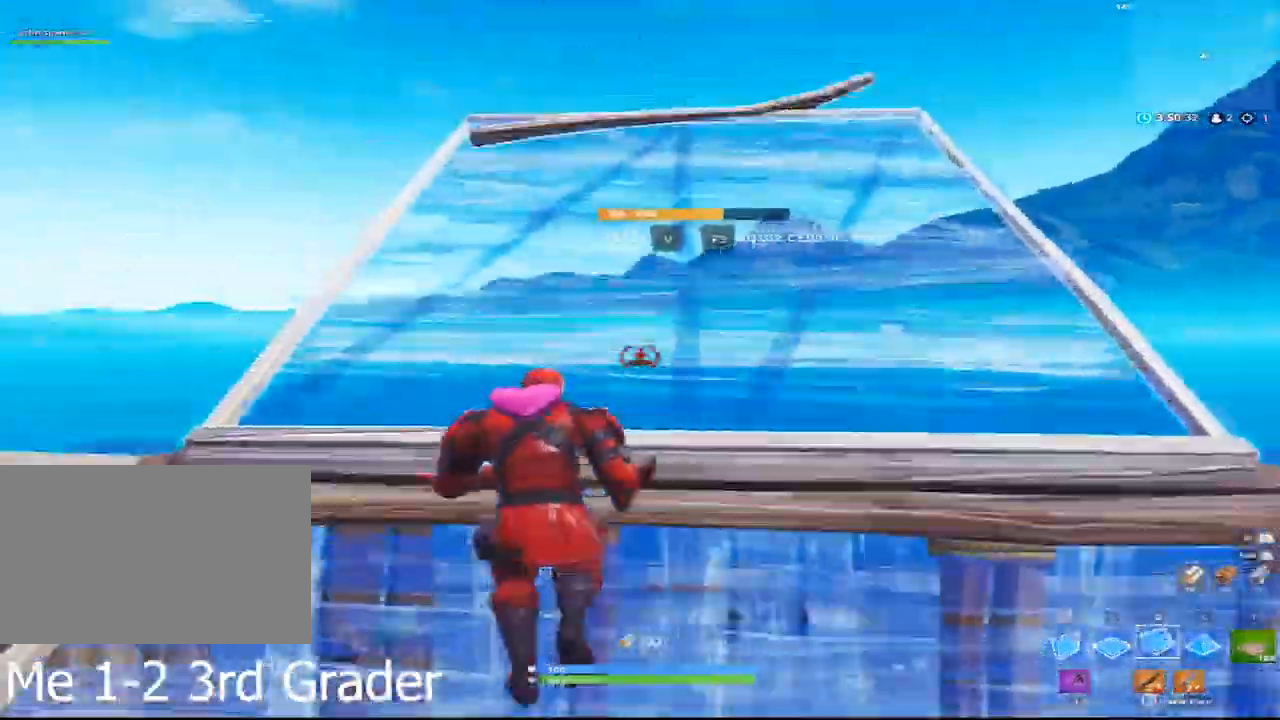
{"keys": ["a", "w"], "mouse": ["left"], "events": [[333, "mouse_left", "down"]]}
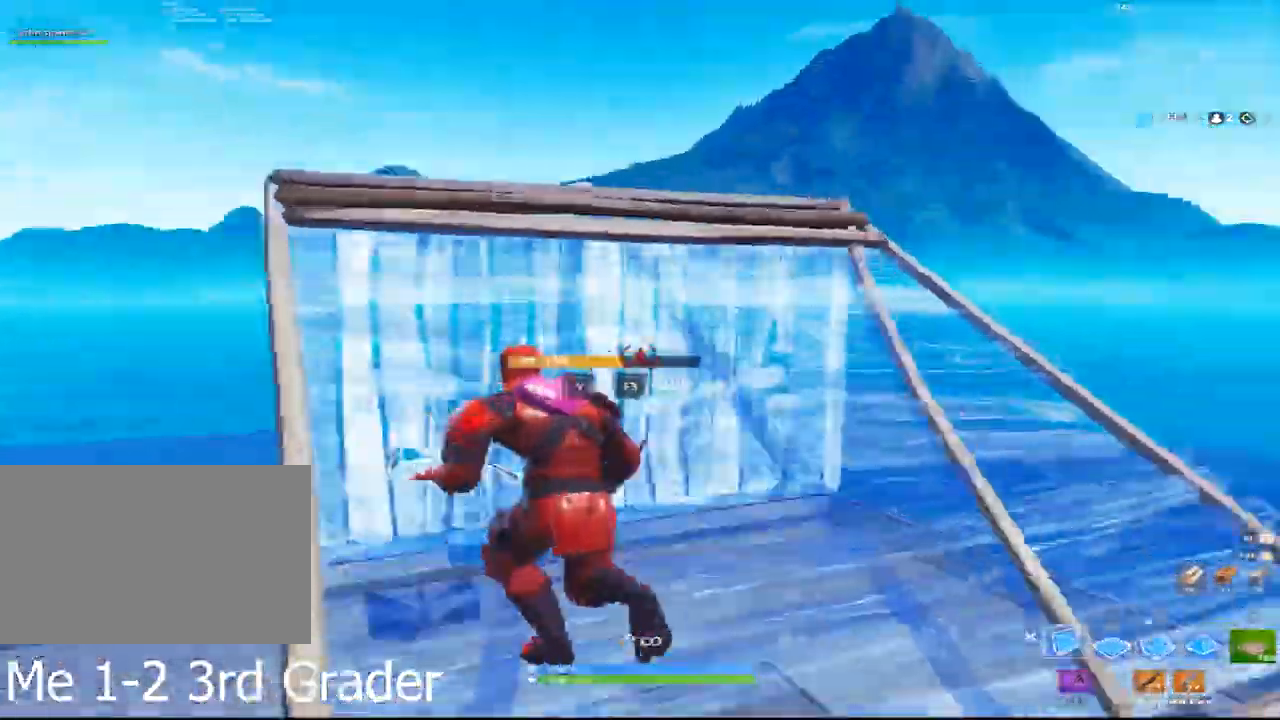
{"keys": ["space", "w"], "mouse": ["left"], "events": [[400, "a", "up"], [400, "space", "down"]]}
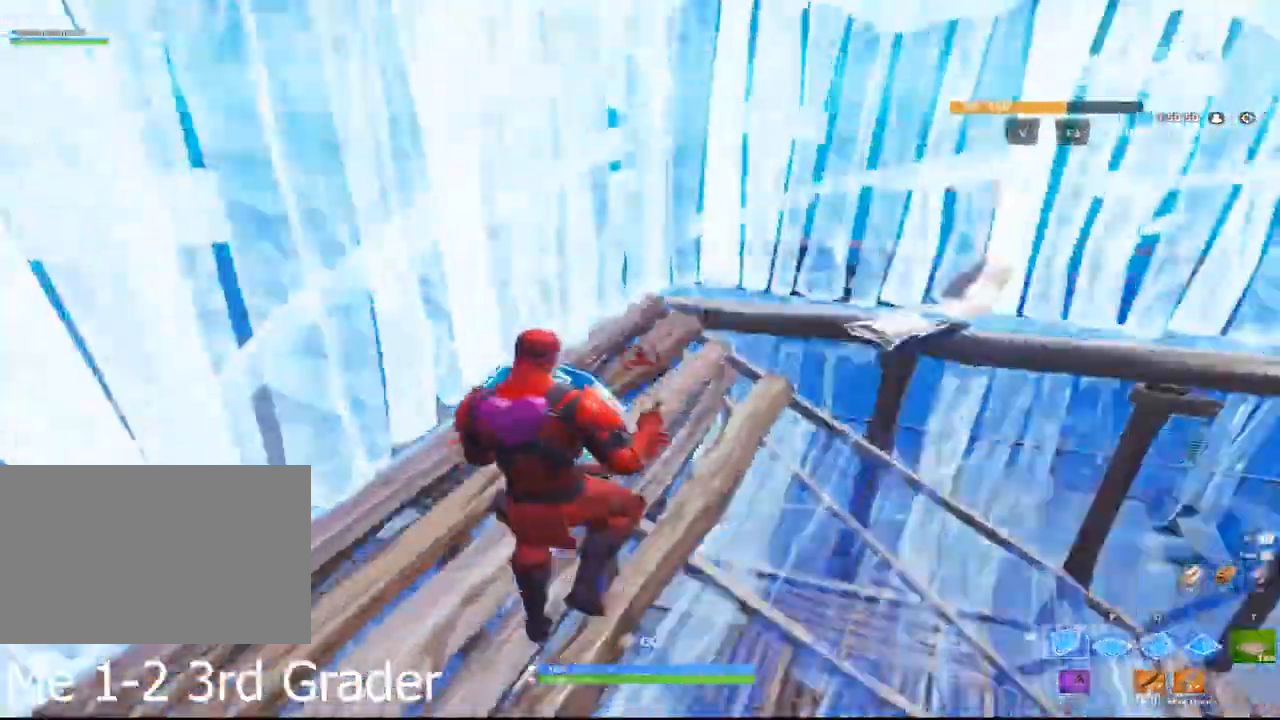
{"keys": ["a", "w"], "mouse": ["left"], "events": [[33, "q", "down"], [83, "space", "up"], [233, "q", "up"], [467, "a", "down"]]}
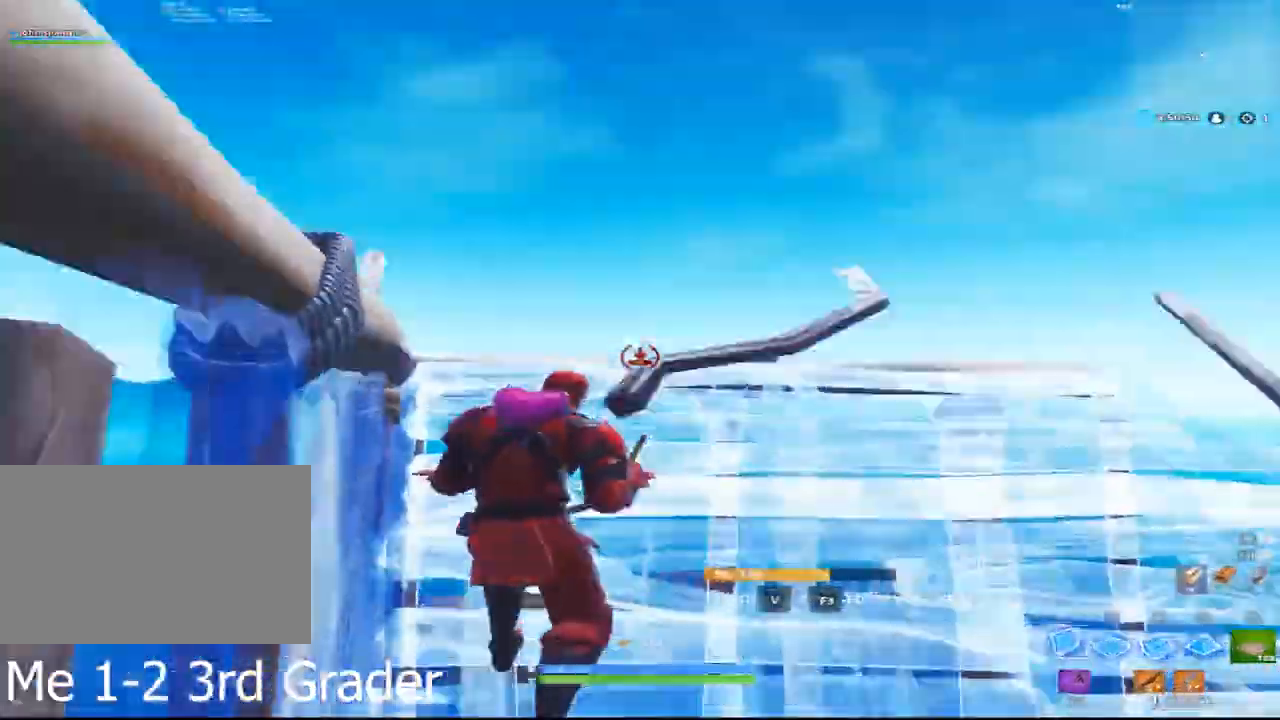
{"keys": ["d", "w"], "mouse": ["left"], "events": [[100, "space", "down"], [150, "a", "up"], [200, "f", "down"], [250, "f", "up"], [250, "q", "down"], [283, "space", "up"], [450, "d", "down"], [450, "q", "up"]]}
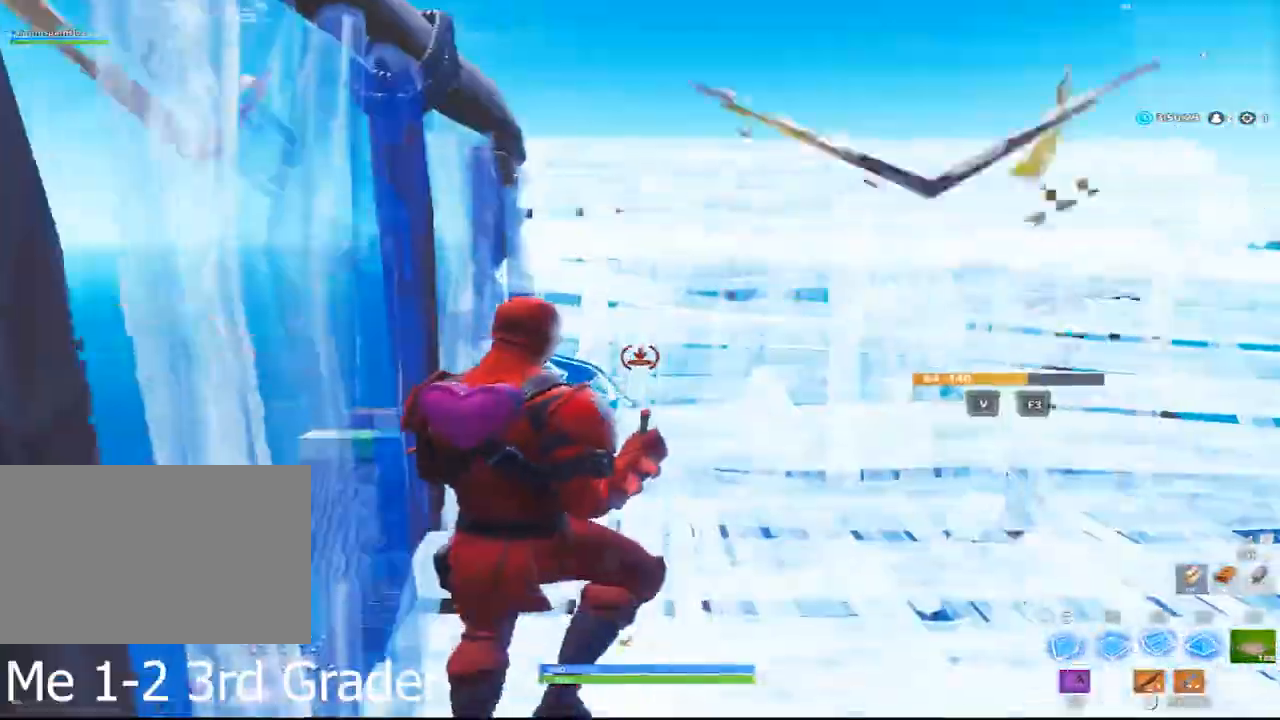
{"keys": ["a", "w"], "mouse": ["left"], "events": [[117, "d", "up"], [167, "mouse_left", "up"], [300, "a", "down"], [483, "mouse_left", "down"]]}
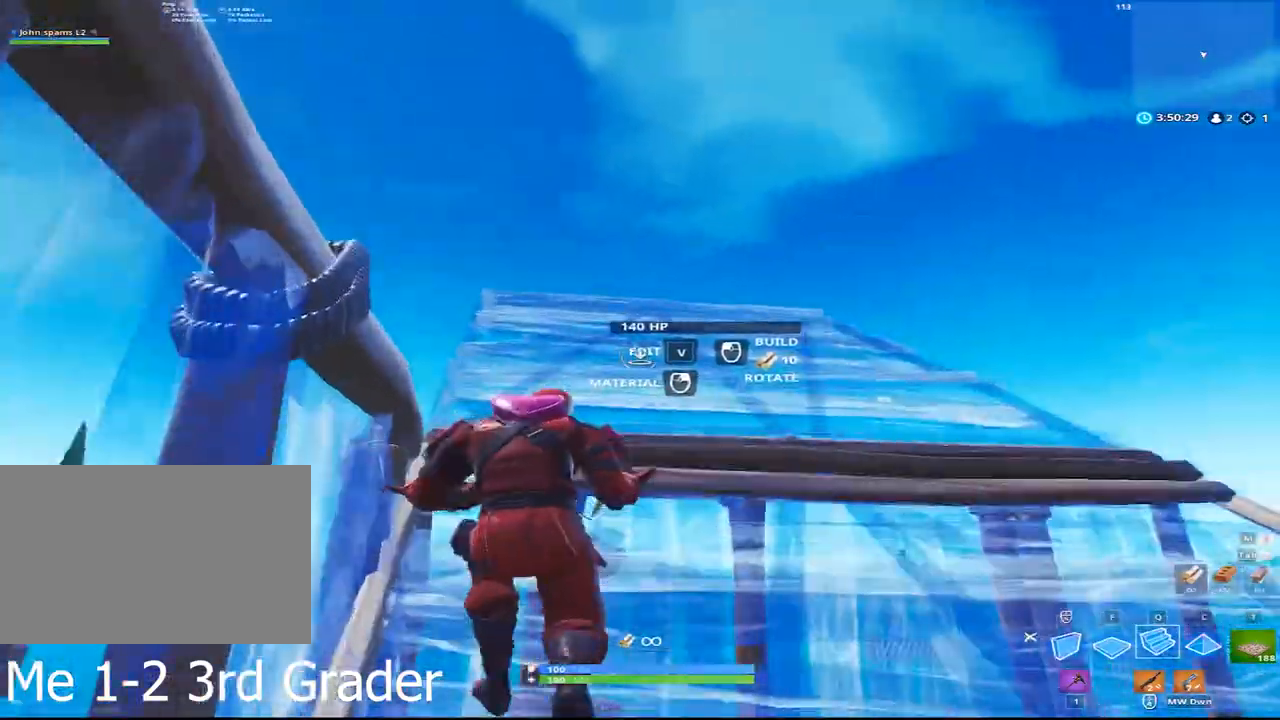
{"keys": ["a", "w"], "mouse": ["left"], "events": []}
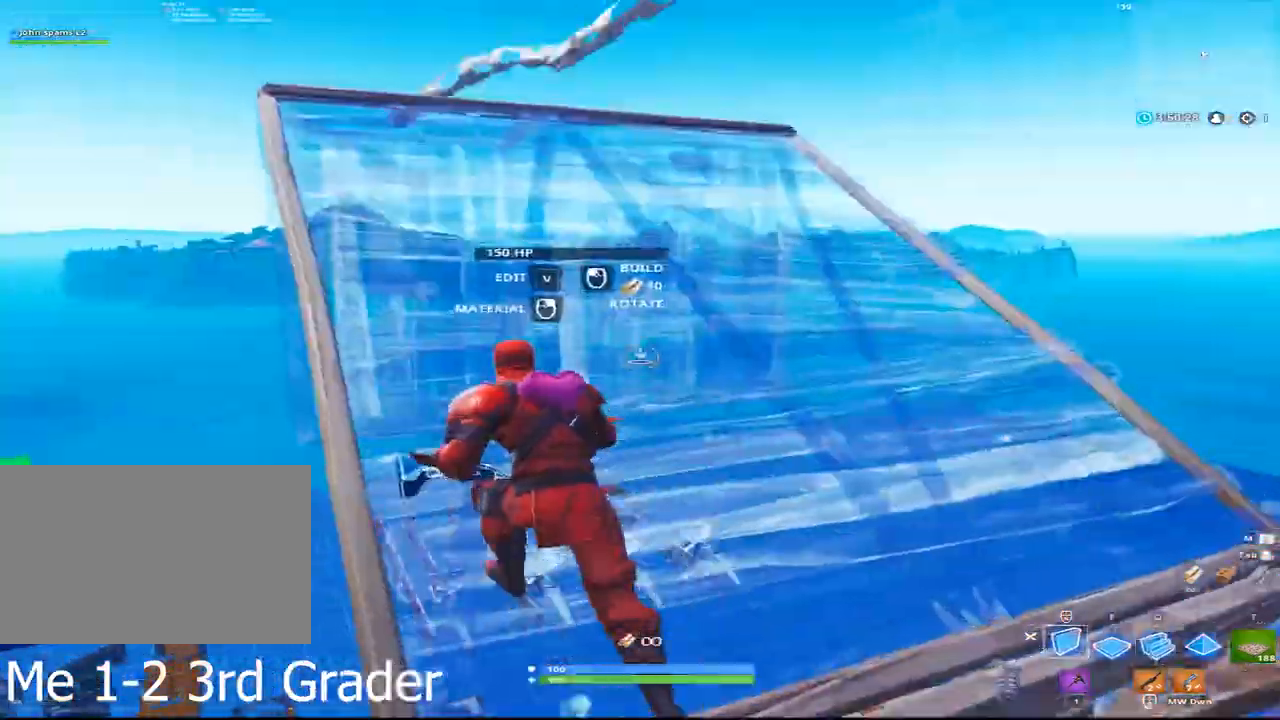
{"keys": ["a", "w"], "mouse": ["left"], "events": []}
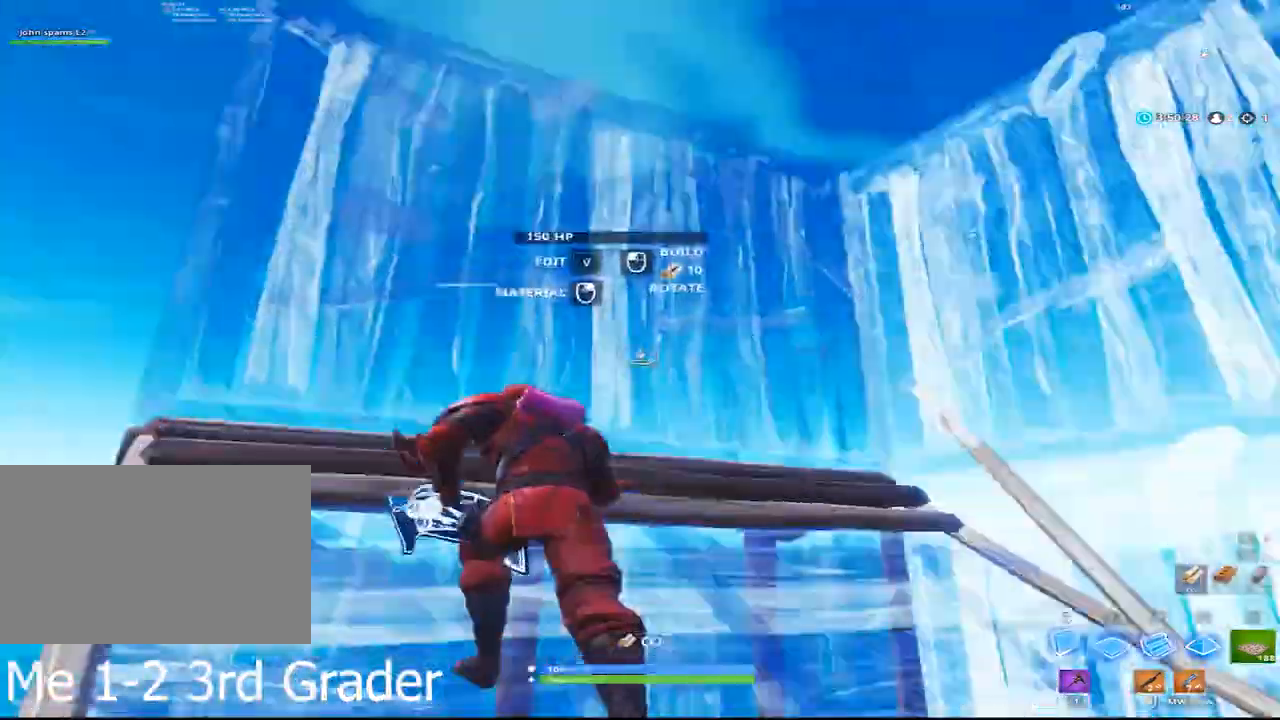
{"keys": ["w"], "mouse": ["left"], "events": [[33, "a", "up"], [33, "space", "down"], [233, "q", "down"], [233, "space", "up"], [350, "q", "up"]]}
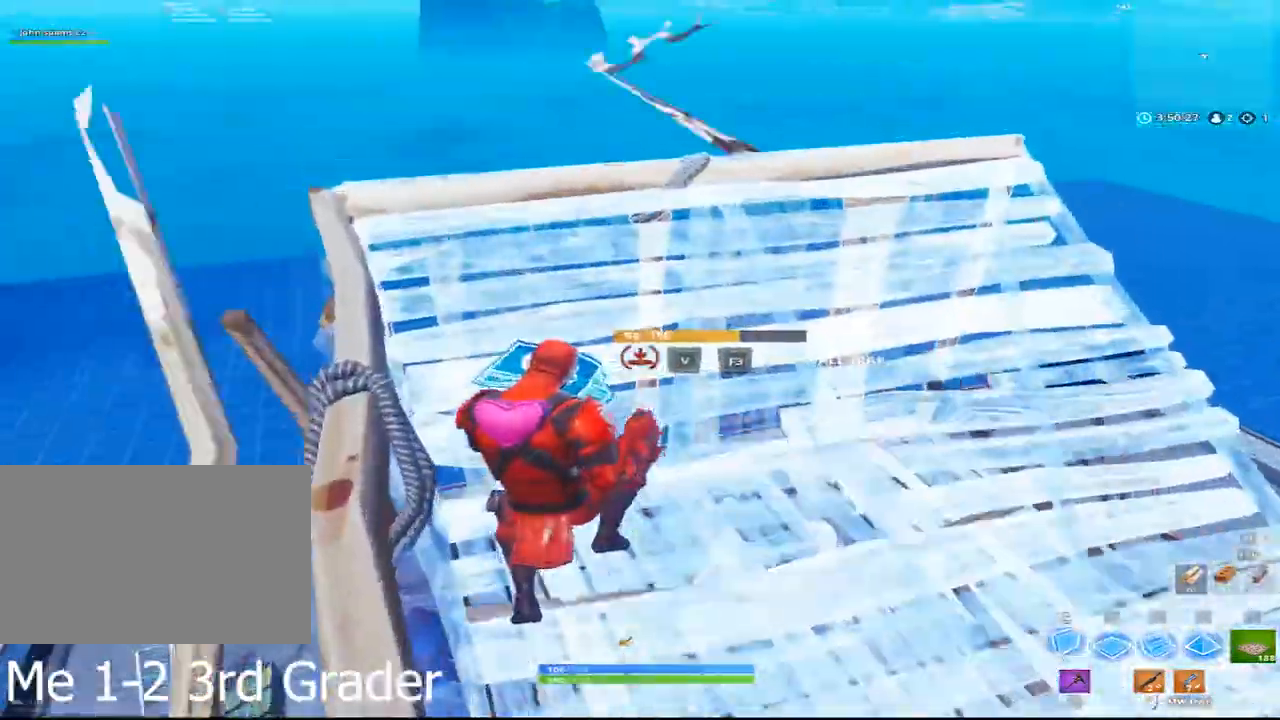
{"keys": ["q", "w"], "mouse": ["left"], "events": [[33, "a", "down"], [233, "space", "down"], [267, "a", "up"], [317, "f", "down"], [417, "q", "down"], [417, "space", "up"], [467, "f", "up"]]}
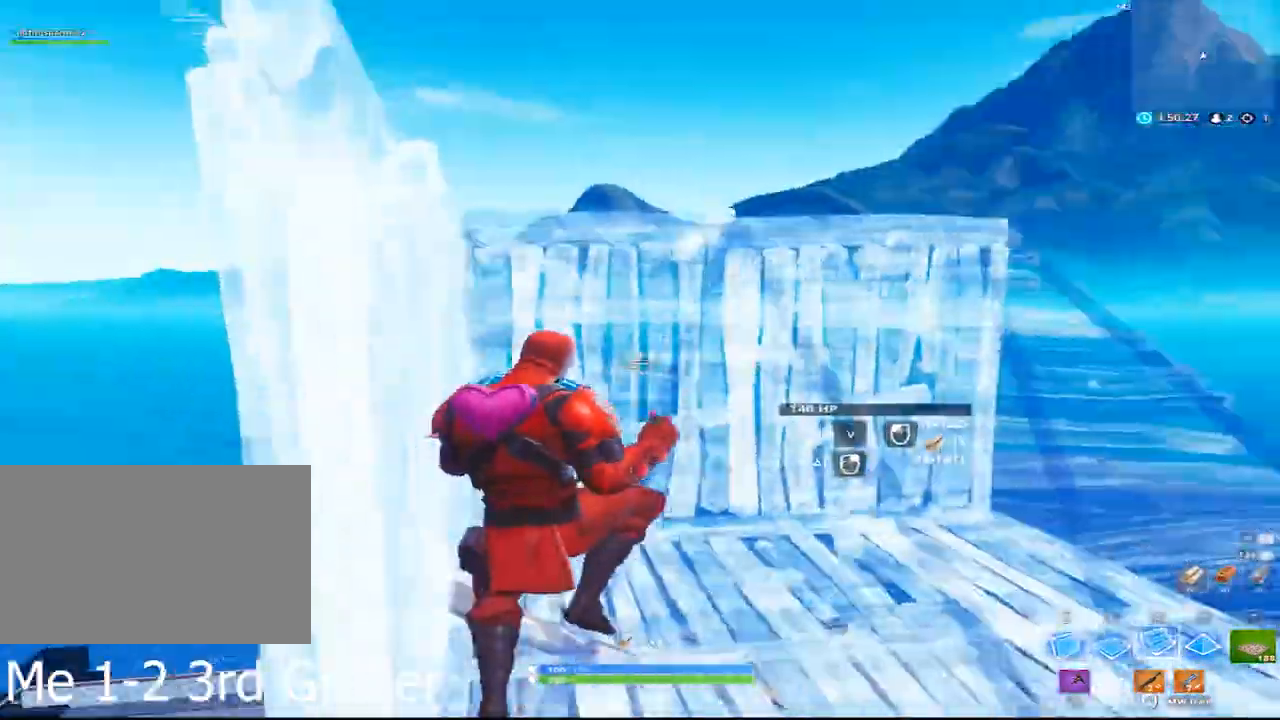
{"keys": ["w"], "mouse": [], "events": [[100, "q", "up"], [150, "d", "down"], [183, "mouse_left", "up"], [250, "d", "up"]]}
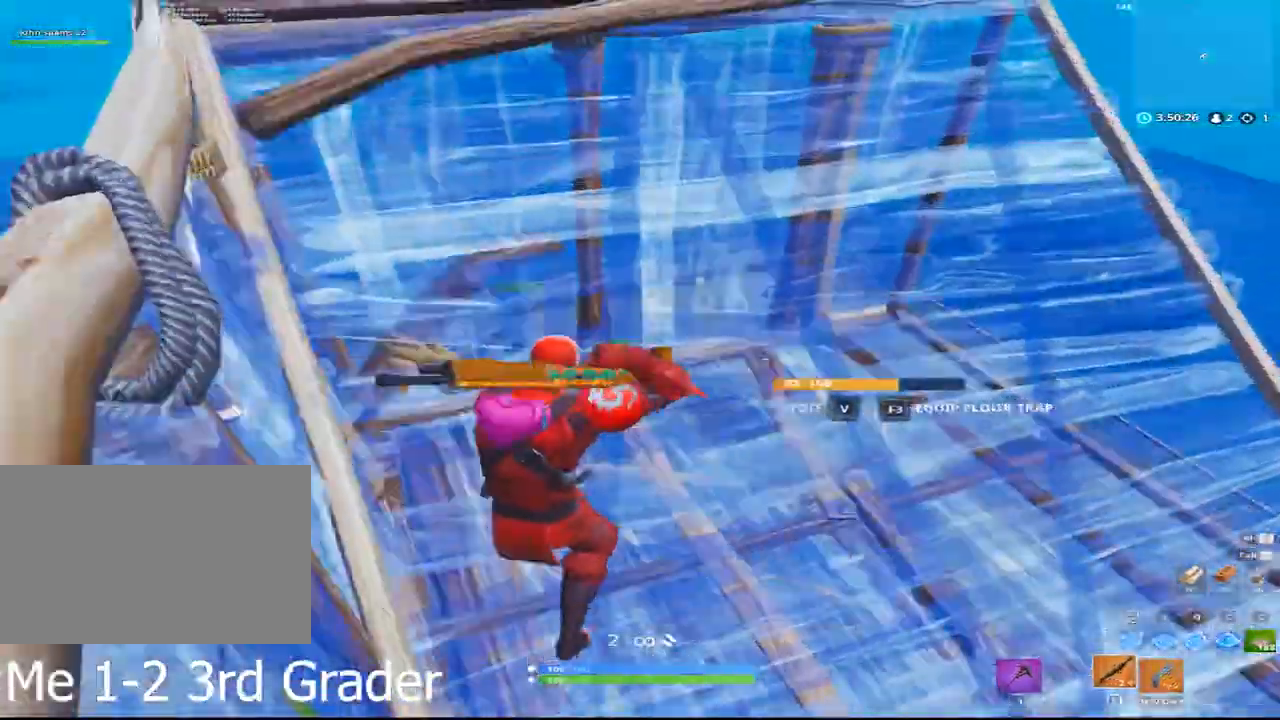
{"keys": ["w"], "mouse": [], "events": [[300, "r", "down"], [400, "a", "down"], [400, "r", "up"], [500, "a", "up"]]}
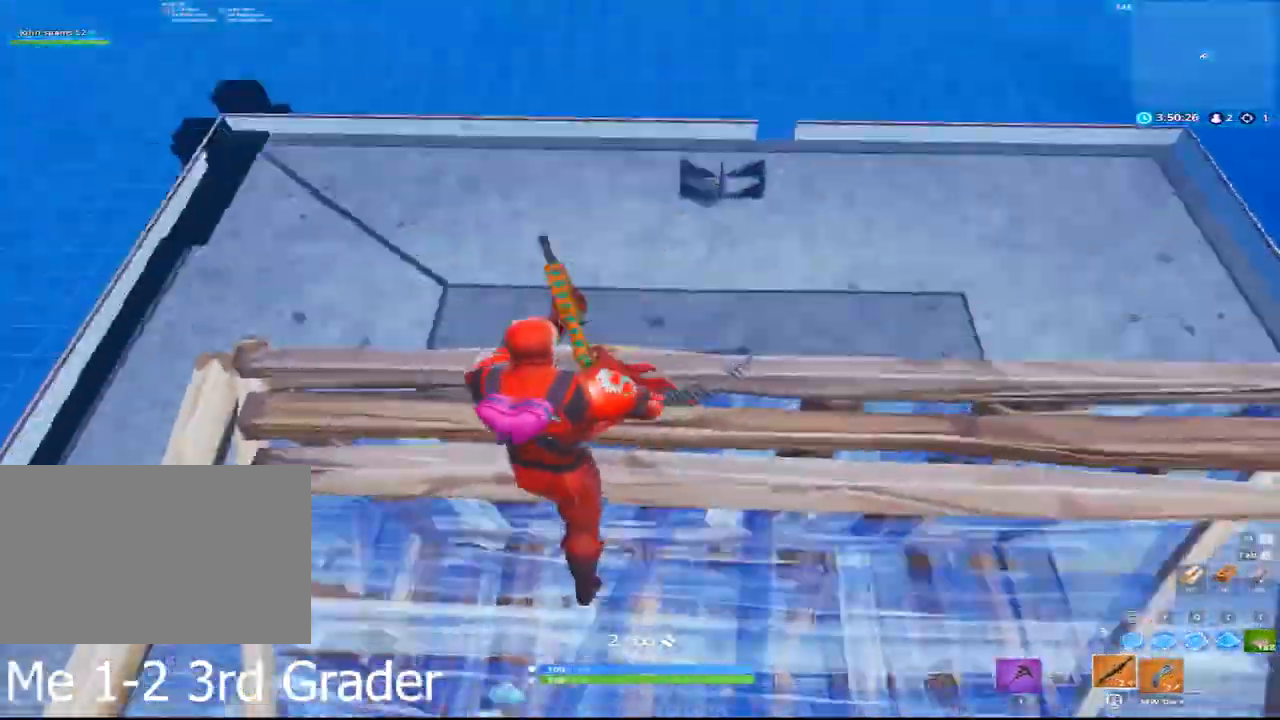
{"keys": ["d"], "mouse": [], "events": [[33, "d", "down"], [33, "space", "down"], [150, "w", "up"], [183, "space", "up"]]}
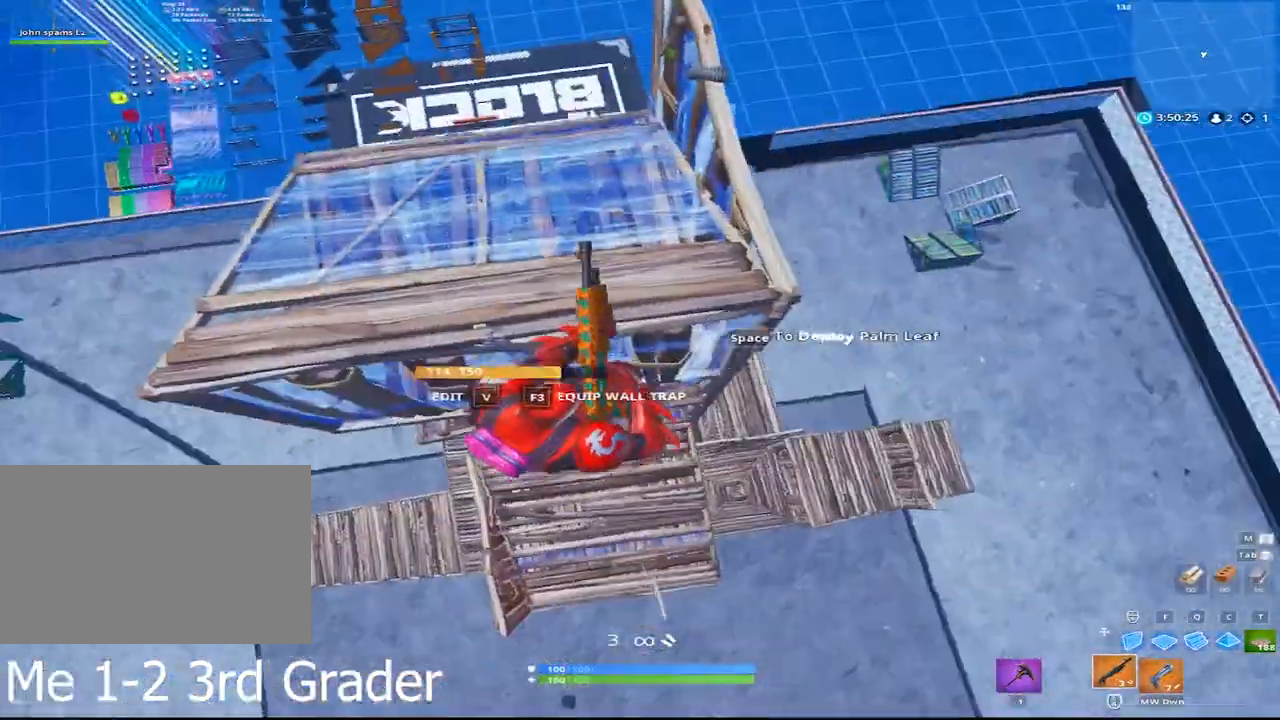
{"keys": ["w"], "mouse": [], "events": [[150, "a", "down"], [283, "d", "up"], [433, "w", "down"], [483, "a", "up"]]}
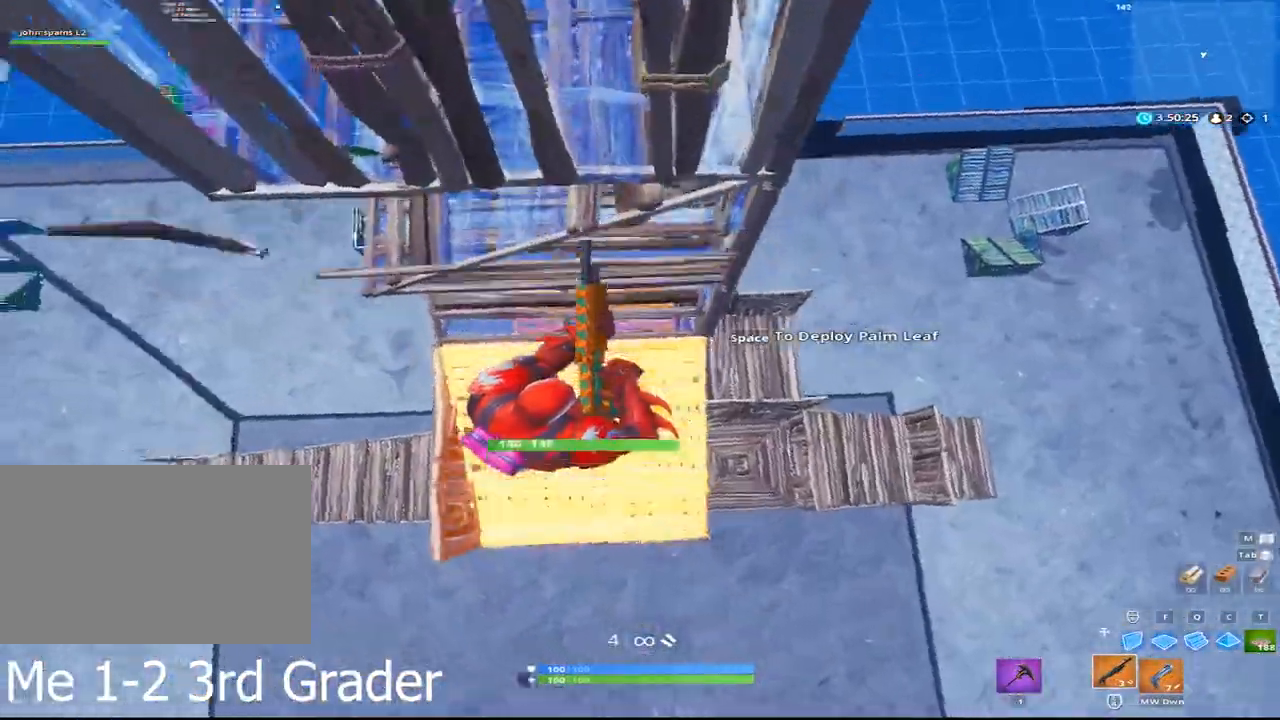
{"keys": ["d", "w"], "mouse": [], "events": [[83, "d", "down"]]}
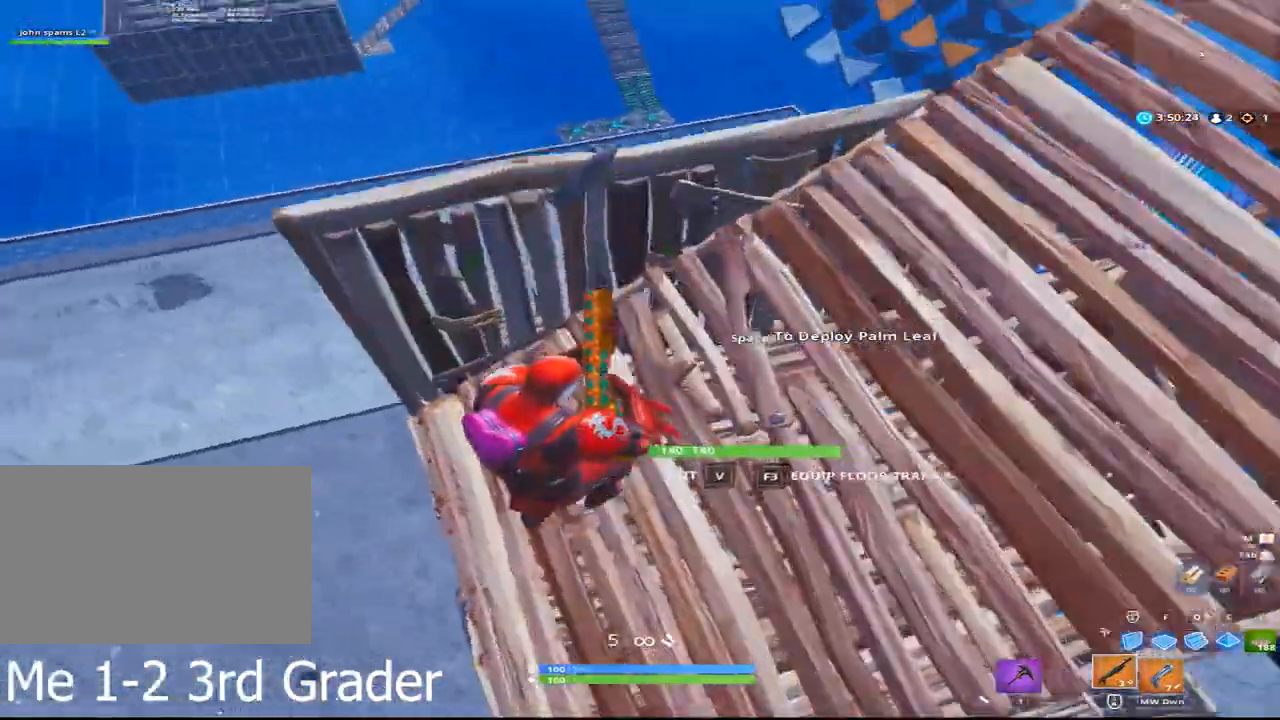
{"keys": ["d"], "mouse": [], "events": [[183, "v", "down"], [233, "mouse_left", "down"], [233, "v", "up"], [267, "v", "down"], [267, "w", "up"], [367, "a", "down"], [367, "mouse_left", "up"], [417, "a", "up"], [417, "v", "up"]]}
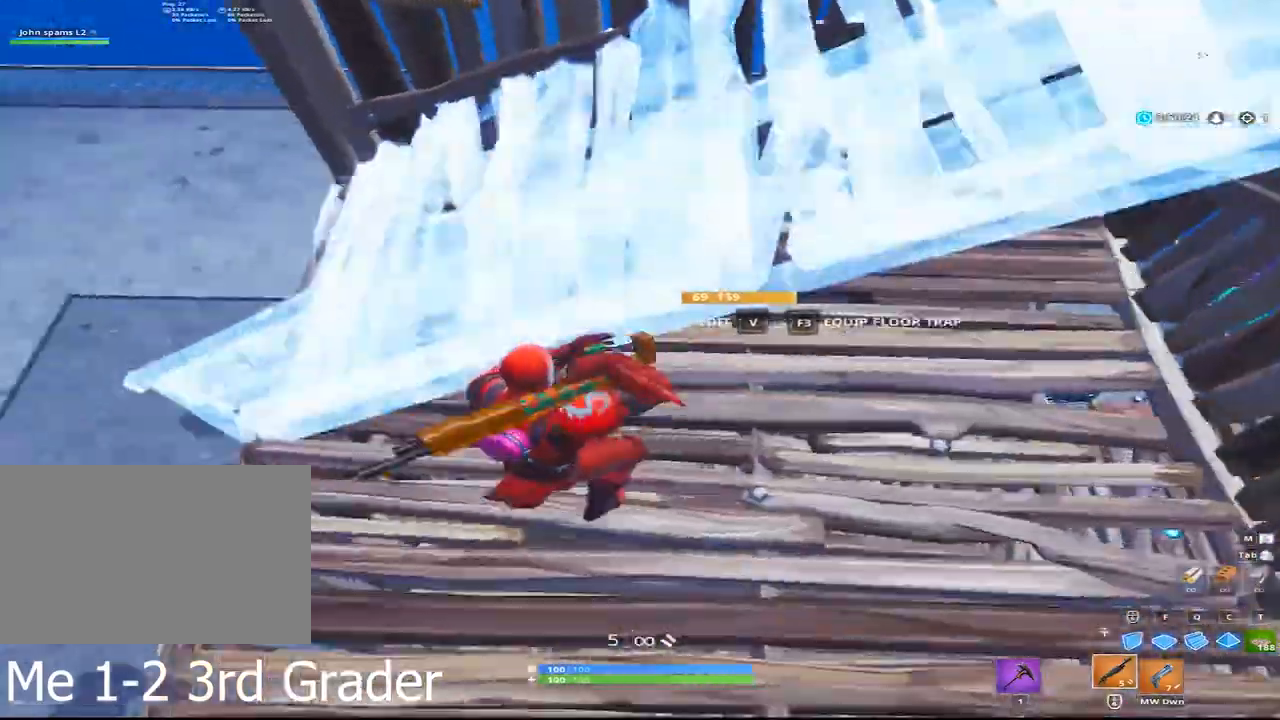
{"keys": ["a", "d"], "mouse": [], "events": [[50, "a", "down"], [100, "v", "down"], [150, "d", "up"], [250, "d", "down"], [283, "mouse_left", "down"], [333, "mouse_left", "up"], [333, "v", "up"]]}